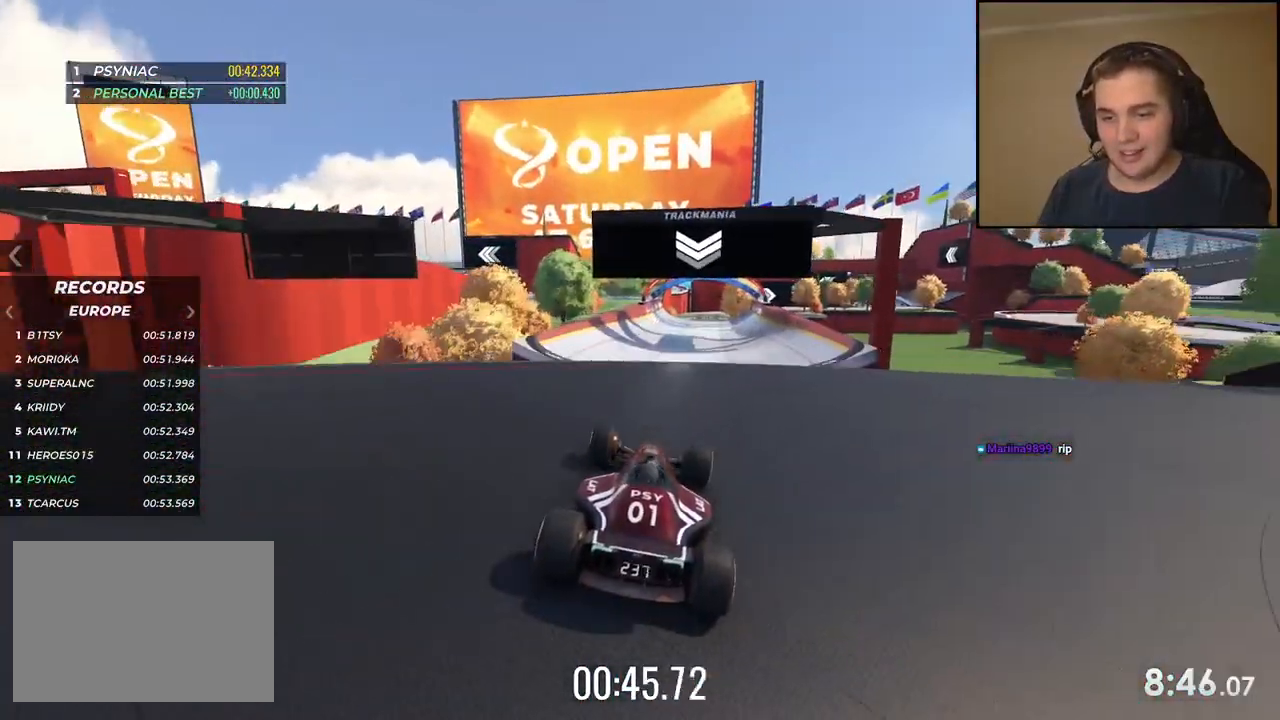
Gameplay with keyboard; each line is a JSON object with the keys held at the frame after it. "events" lists presses ("down") and releases ("up") of "down", "left", "right" and "up" between this image and that frame as [ms after this image, input, new state], when the widget could be followed in between. No other keys are recorded. Mouse input is not recorded.
{"keys": ["down", "up"], "events": [[468, "down", "down"]]}
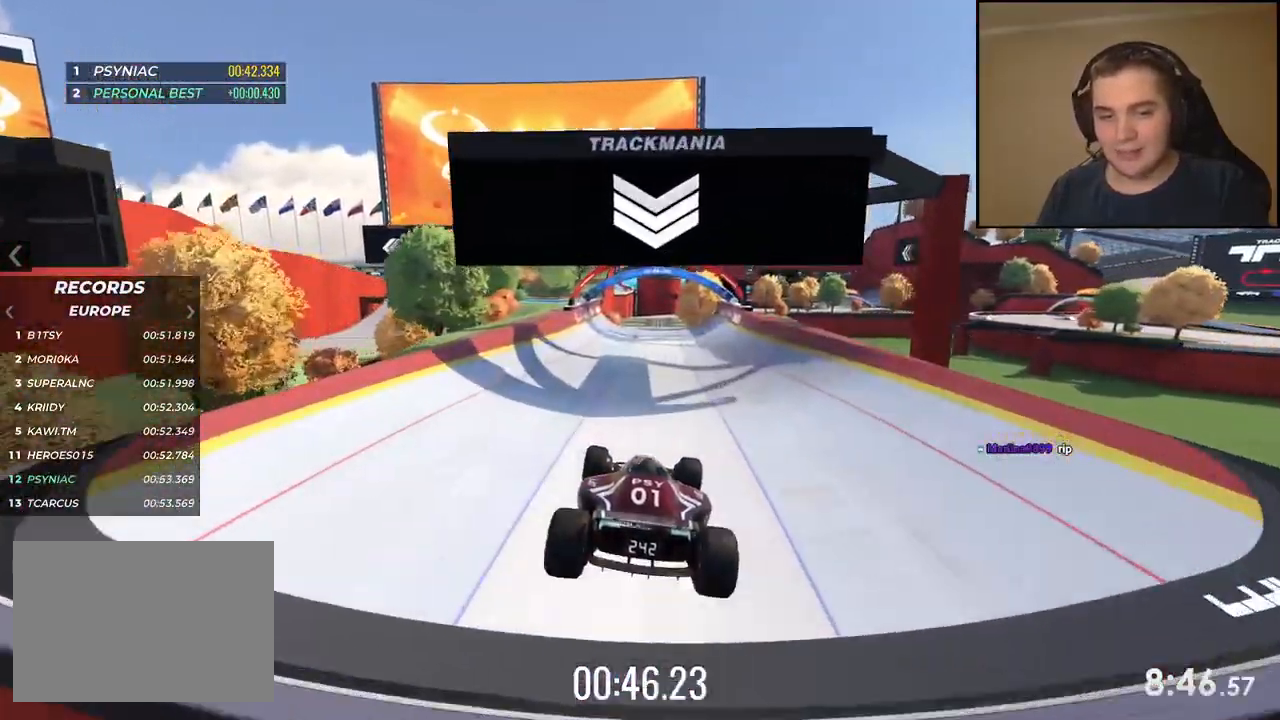
{"keys": ["up"], "events": [[50, "down", "up"]]}
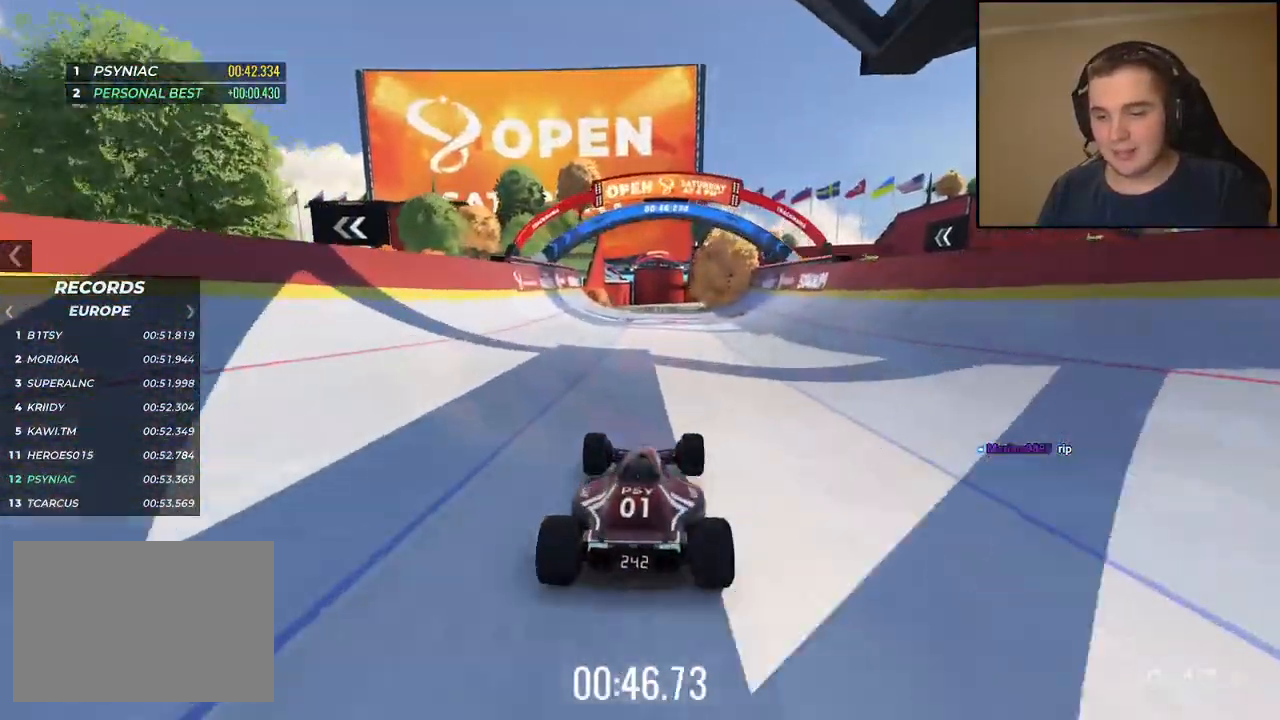
{"keys": ["up"], "events": [[50, "right", "down"], [134, "right", "up"], [267, "right", "down"], [368, "right", "up"]]}
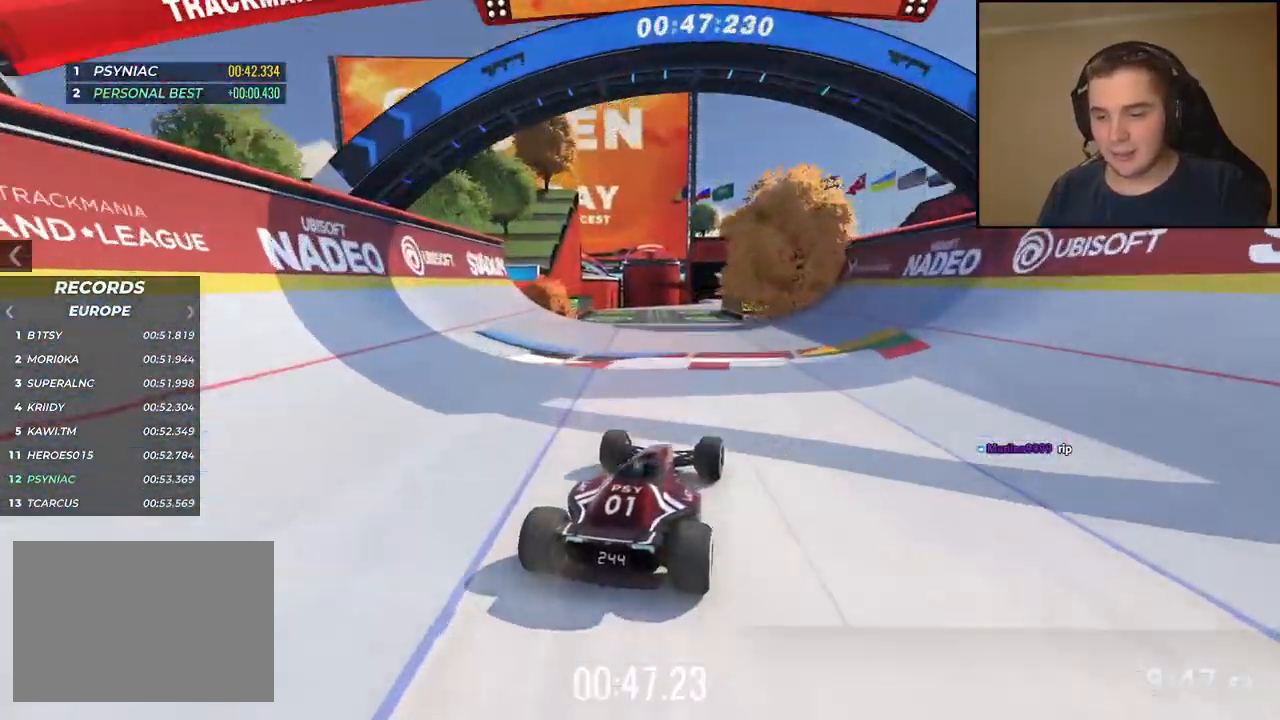
{"keys": ["up"], "events": [[17, "left", "down"], [84, "left", "up"]]}
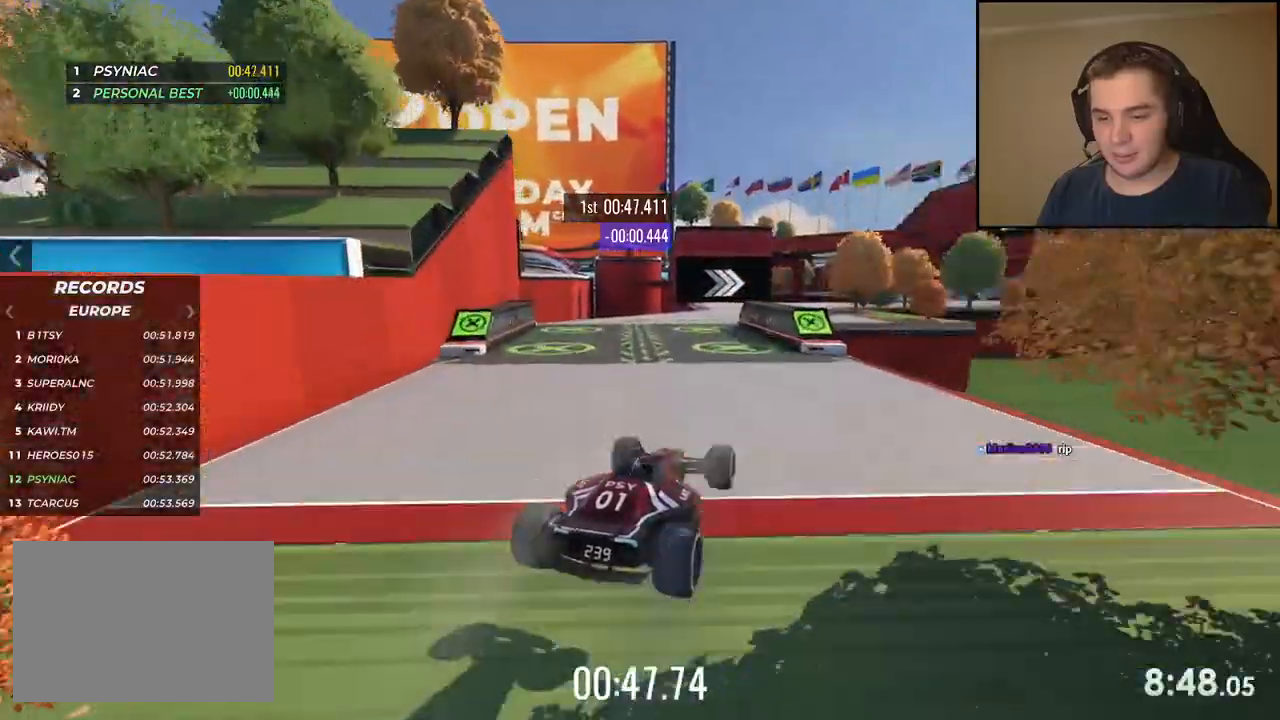
{"keys": ["up"], "events": []}
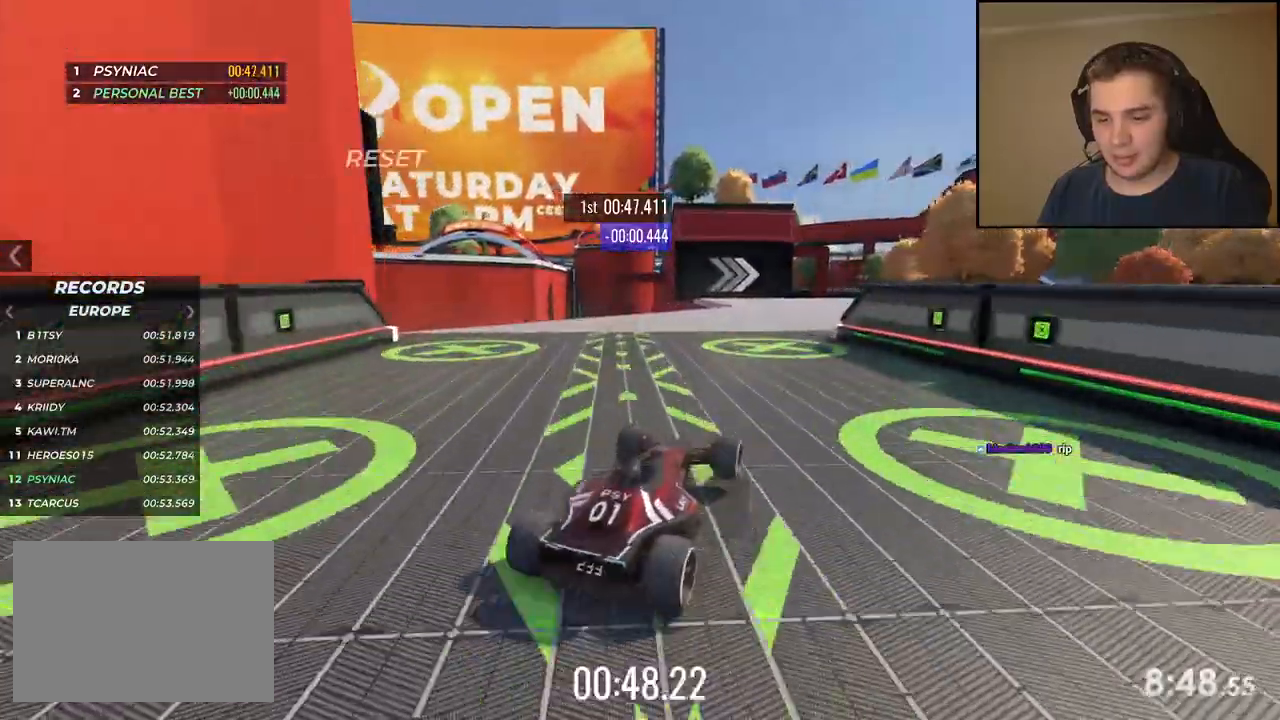
{"keys": ["up"], "events": []}
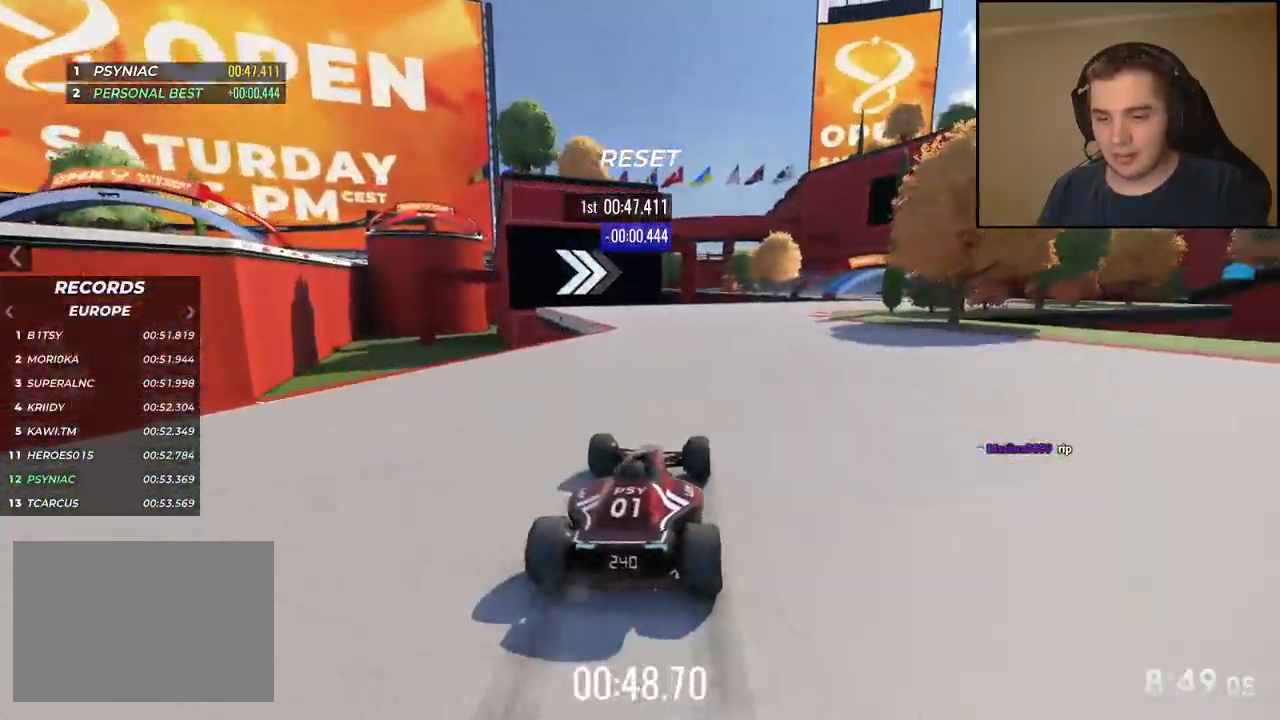
{"keys": ["right", "up"], "events": [[34, "right", "down"]]}
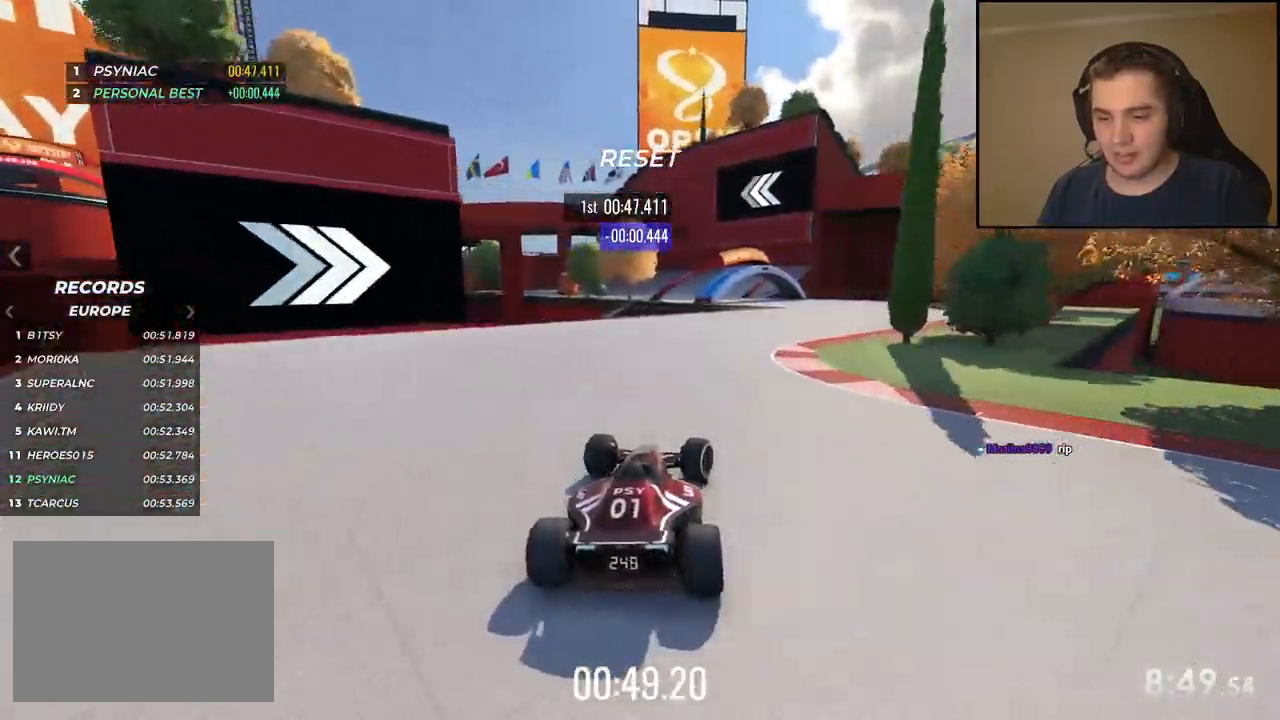
{"keys": ["left", "up"], "events": [[167, "right", "up"], [251, "left", "down"]]}
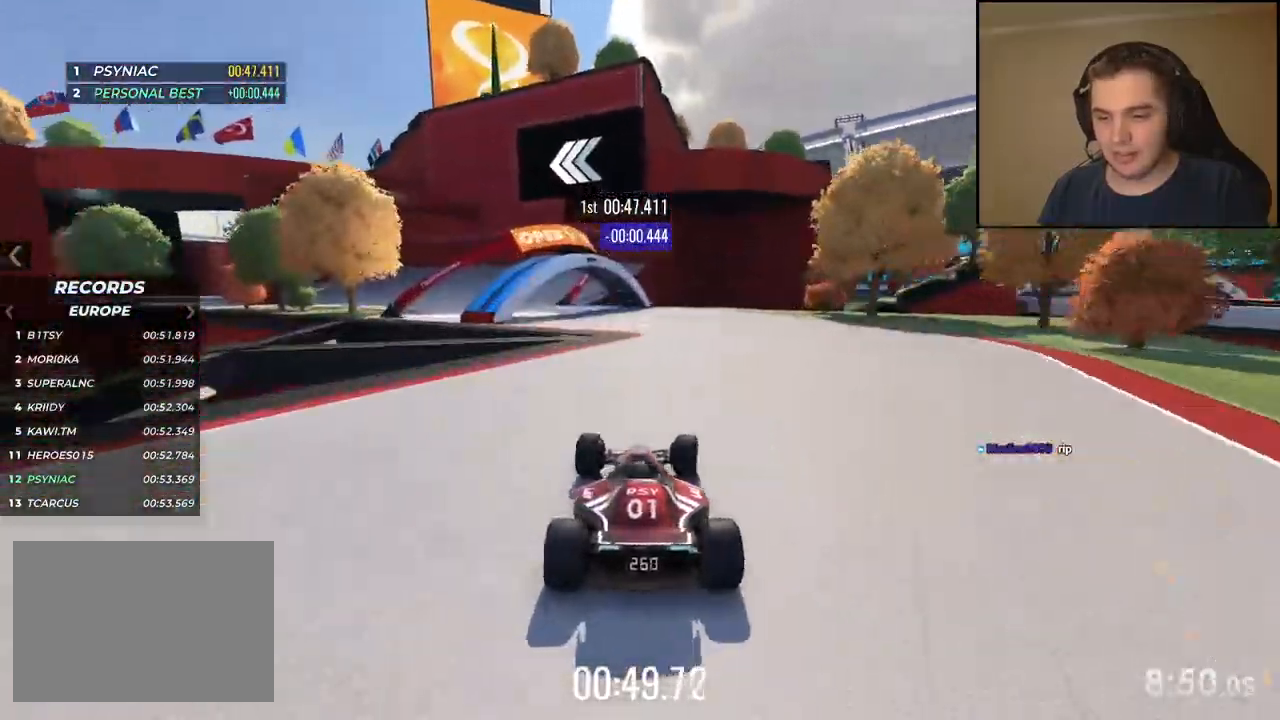
{"keys": ["down", "left", "up"], "events": [[367, "down", "down"]]}
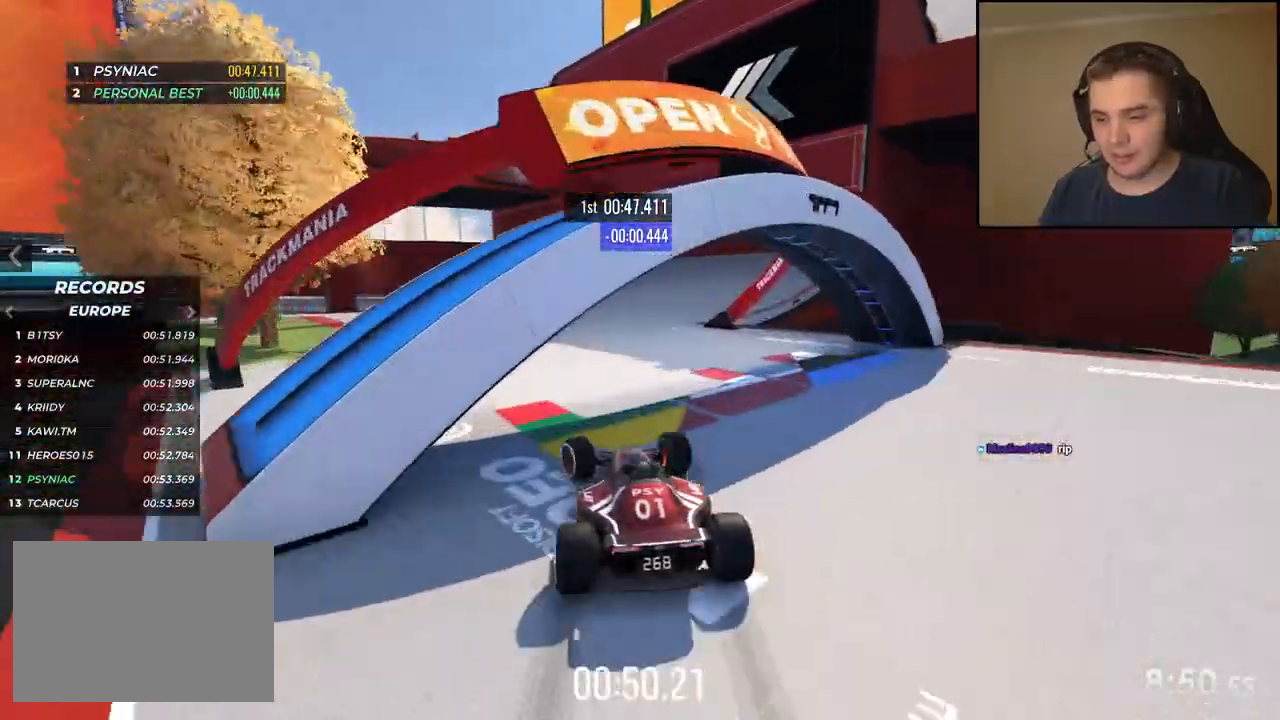
{"keys": ["down", "left", "up"], "events": []}
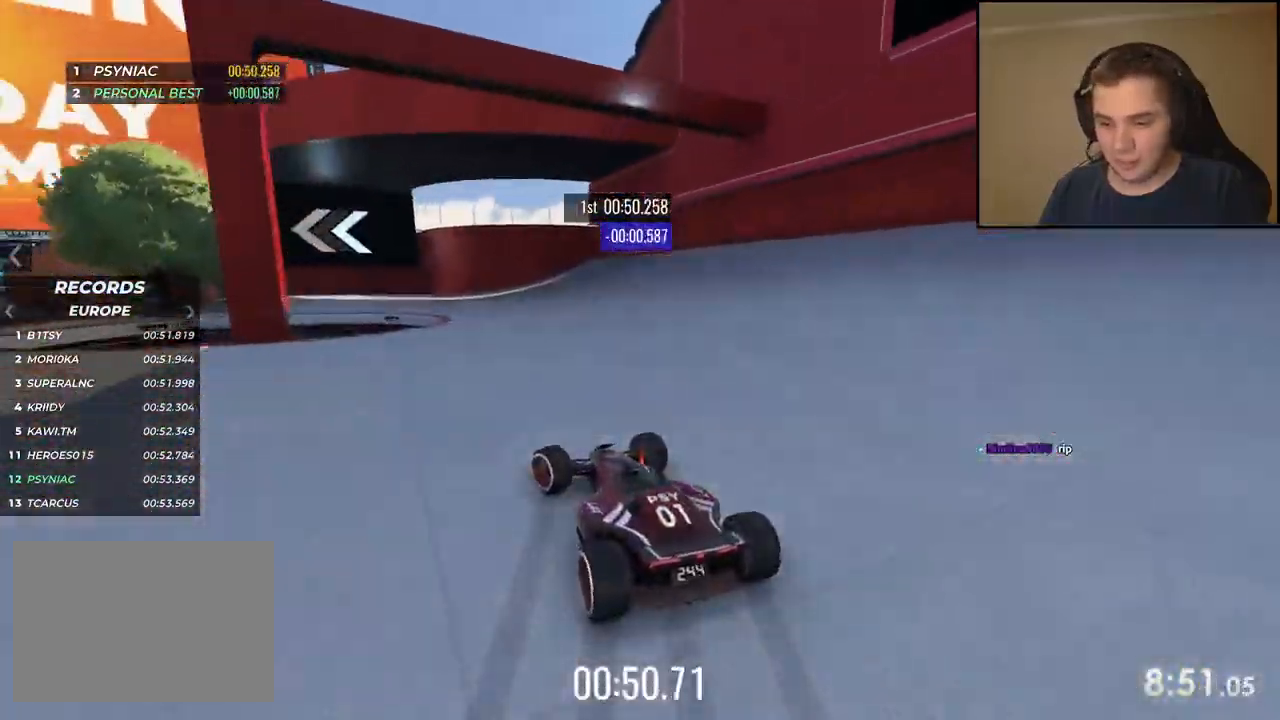
{"keys": ["left", "up"], "events": [[117, "up", "up"], [217, "down", "up"], [217, "up", "down"]]}
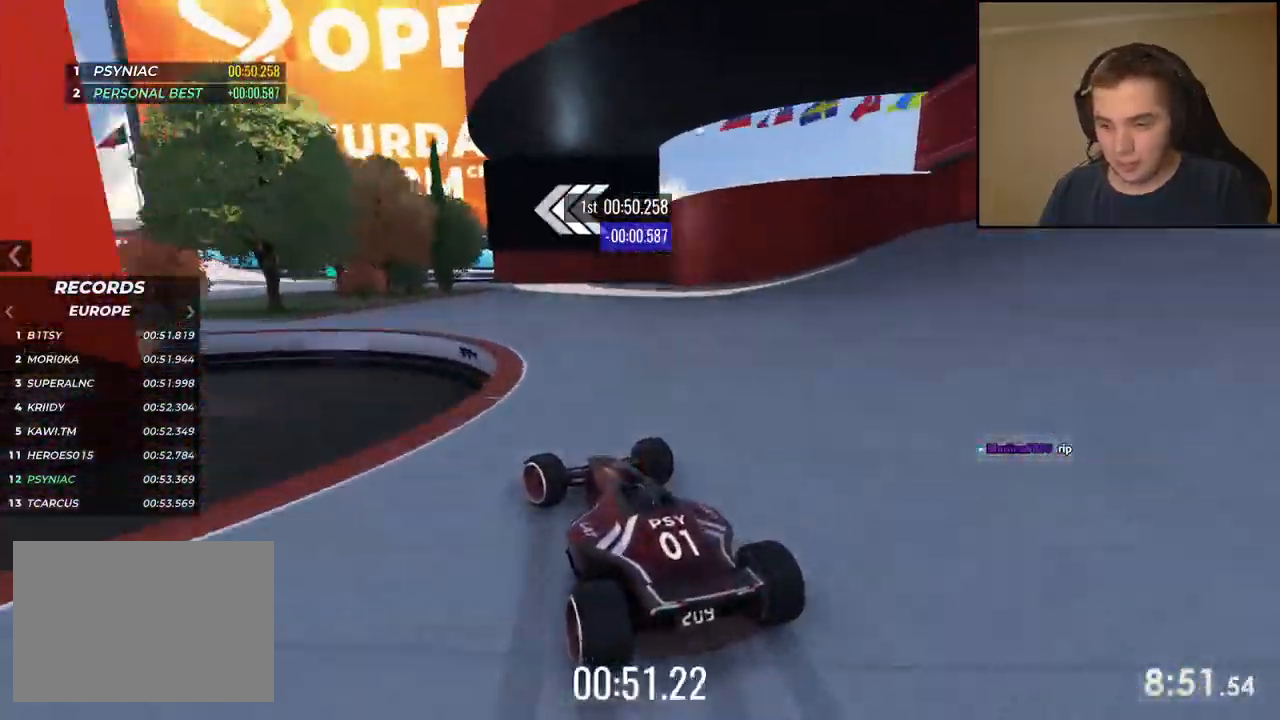
{"keys": ["left", "up"]}
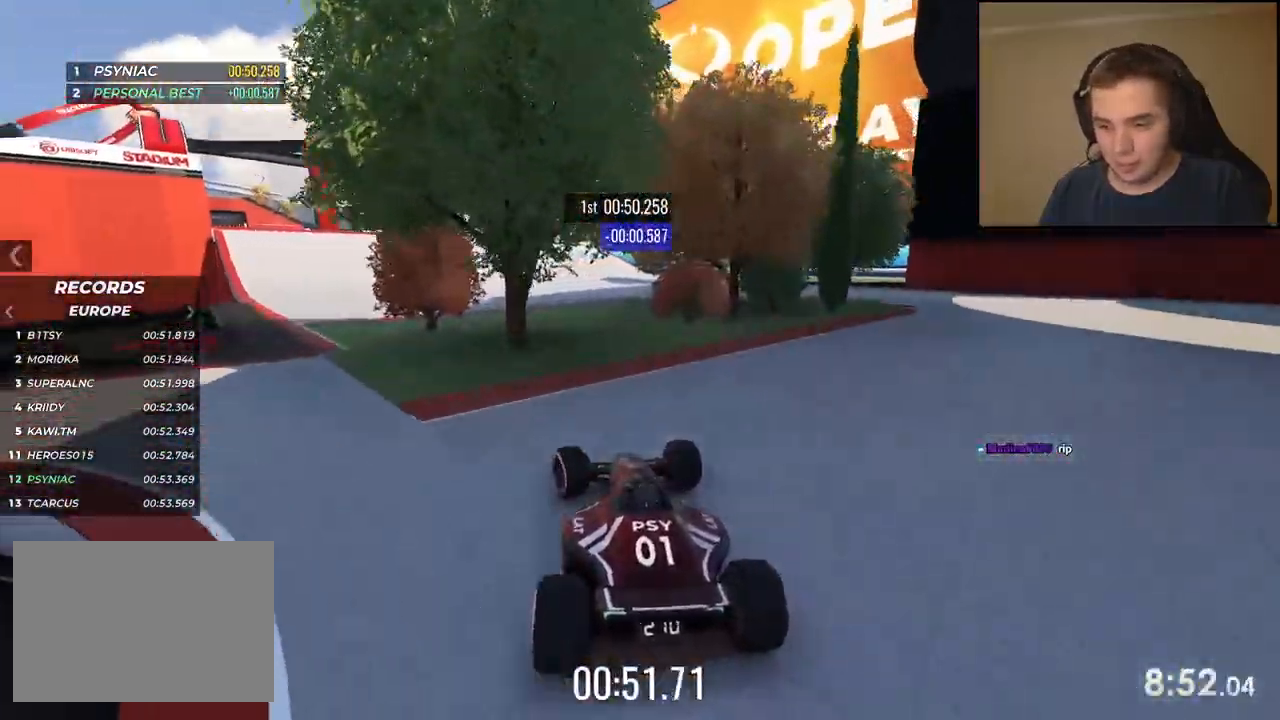
{"keys": ["left", "up"], "events": [[83, "left", "up"], [200, "left", "down"]]}
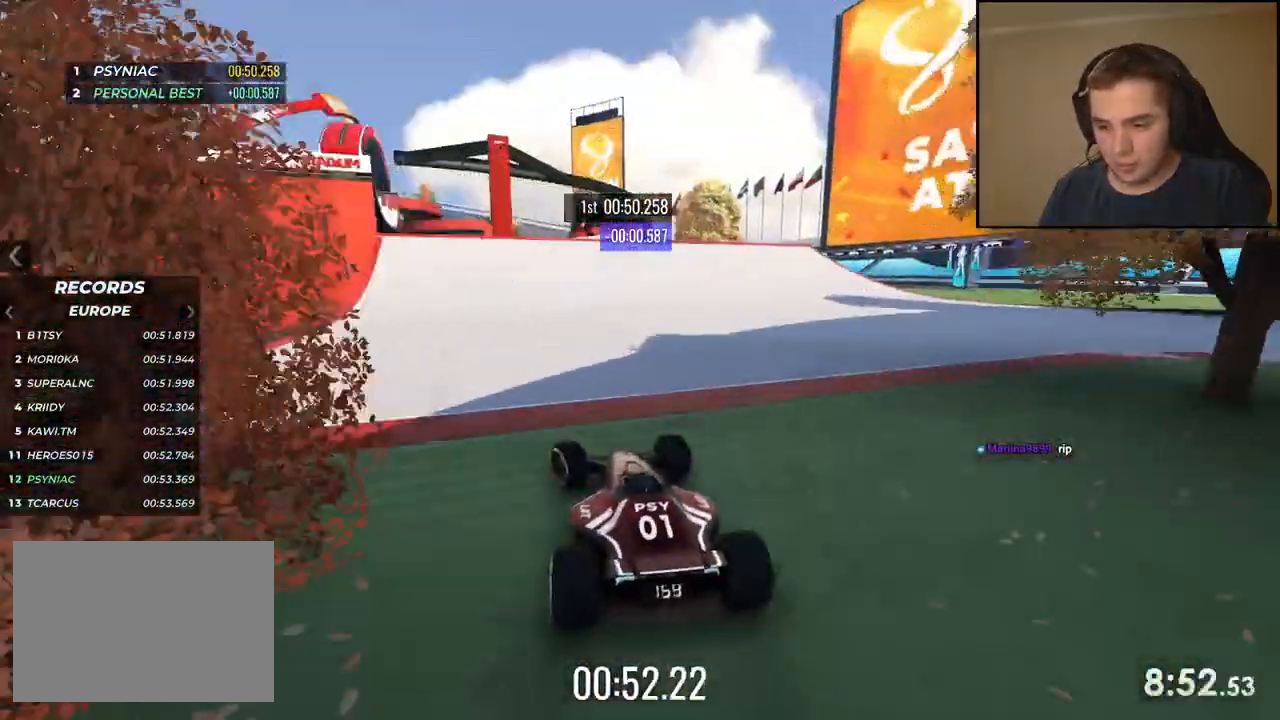
{"keys": ["up"], "events": [[16, "left", "up"]]}
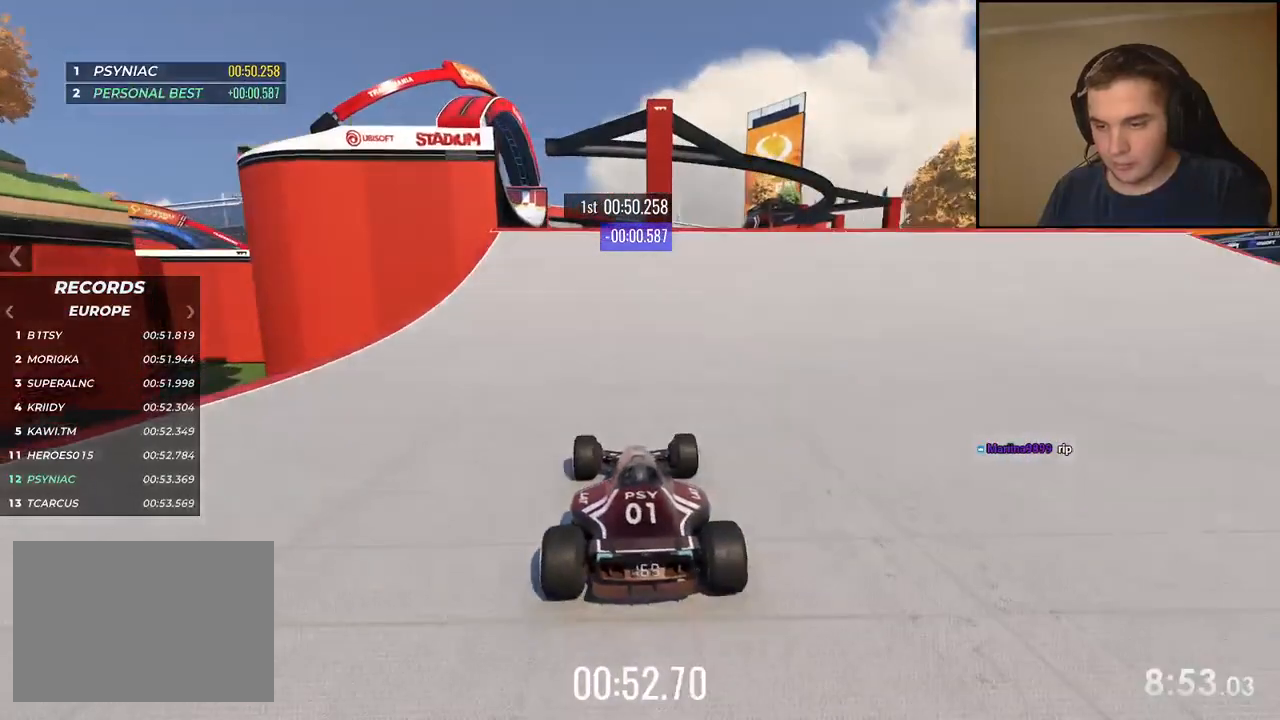
{"keys": ["up"], "events": [[83, "left", "down"], [183, "left", "up"], [283, "left", "down"], [400, "left", "up"]]}
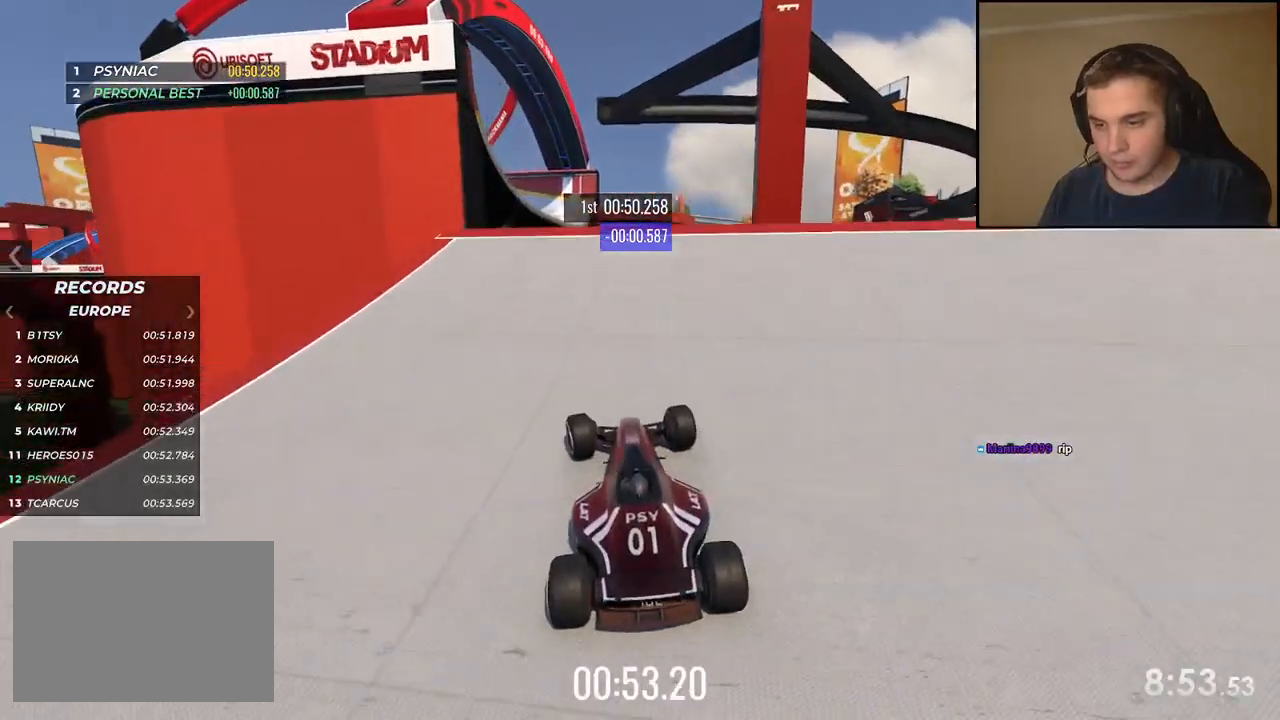
{"keys": ["up"], "events": [[16, "left", "down"], [133, "left", "up"], [217, "left", "down"], [350, "left", "up"]]}
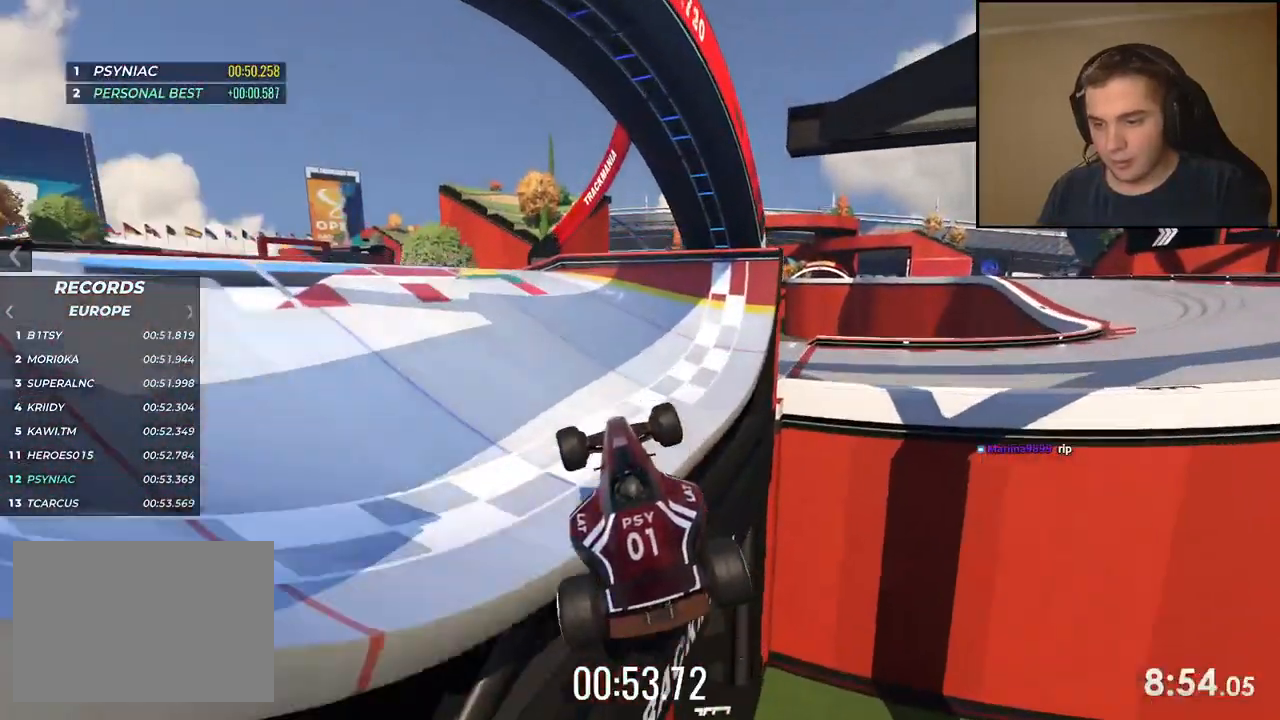
{"keys": []}
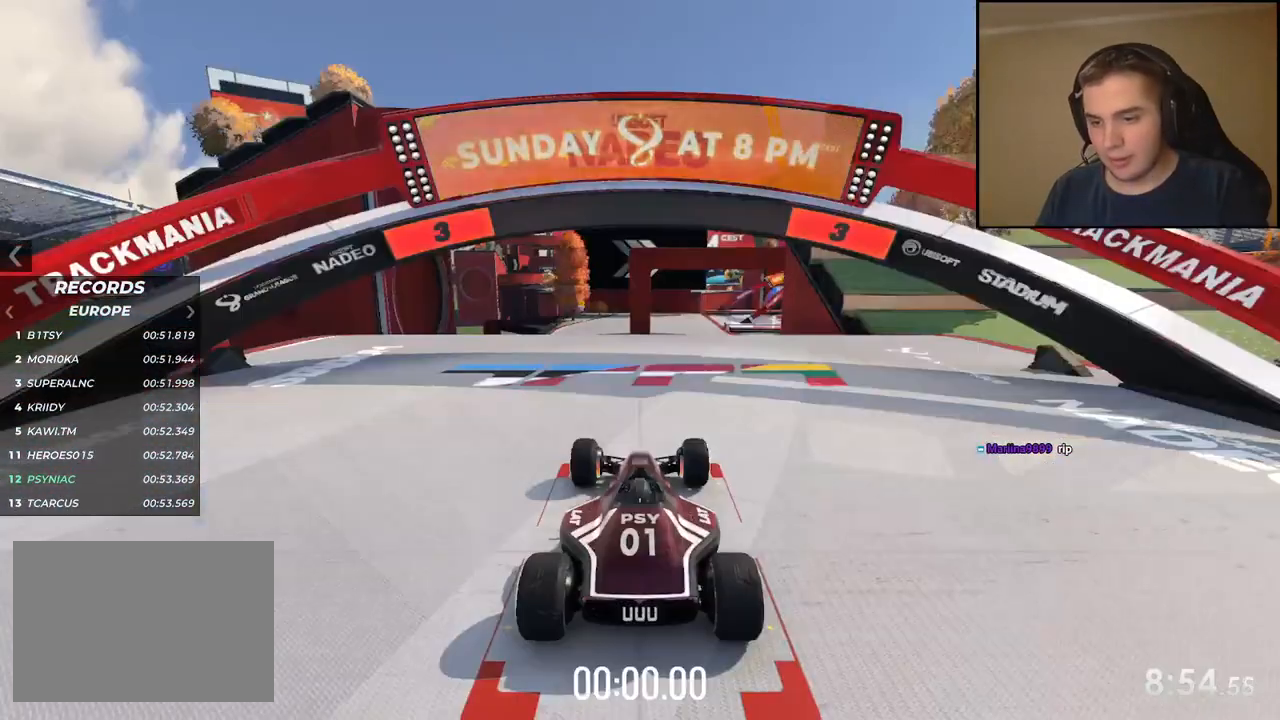
{"keys": [], "events": []}
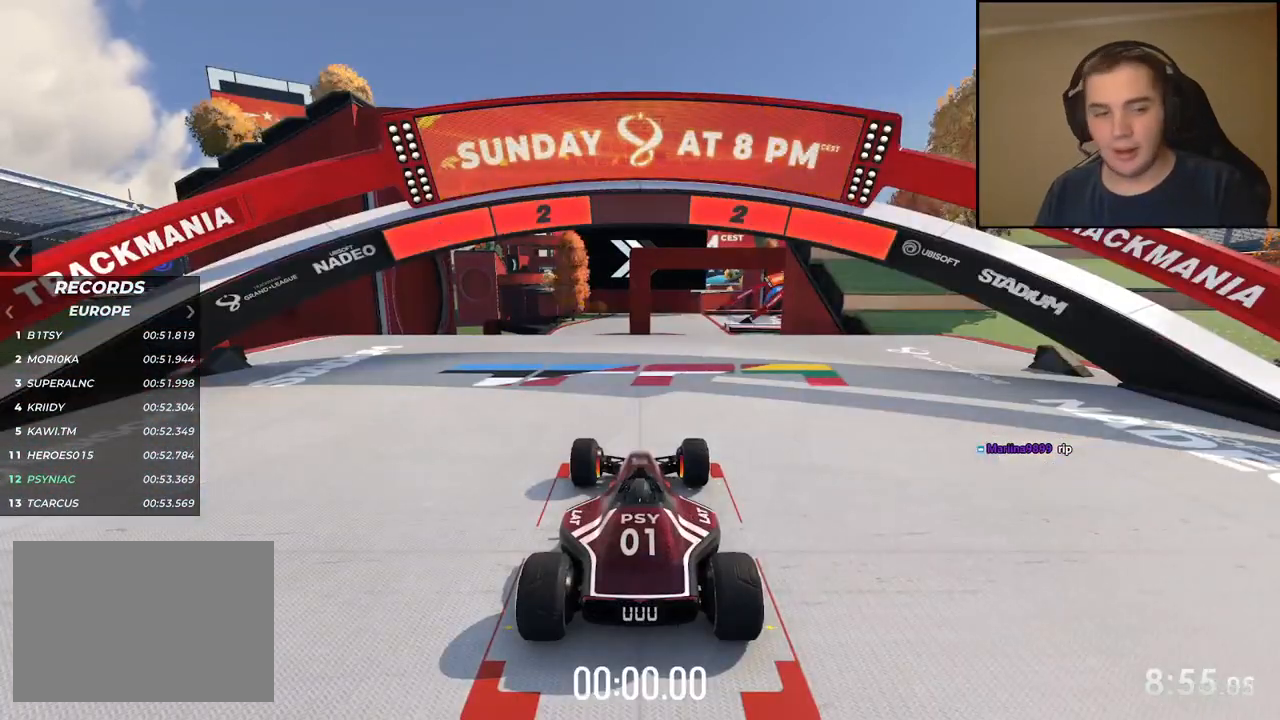
{"keys": [], "events": []}
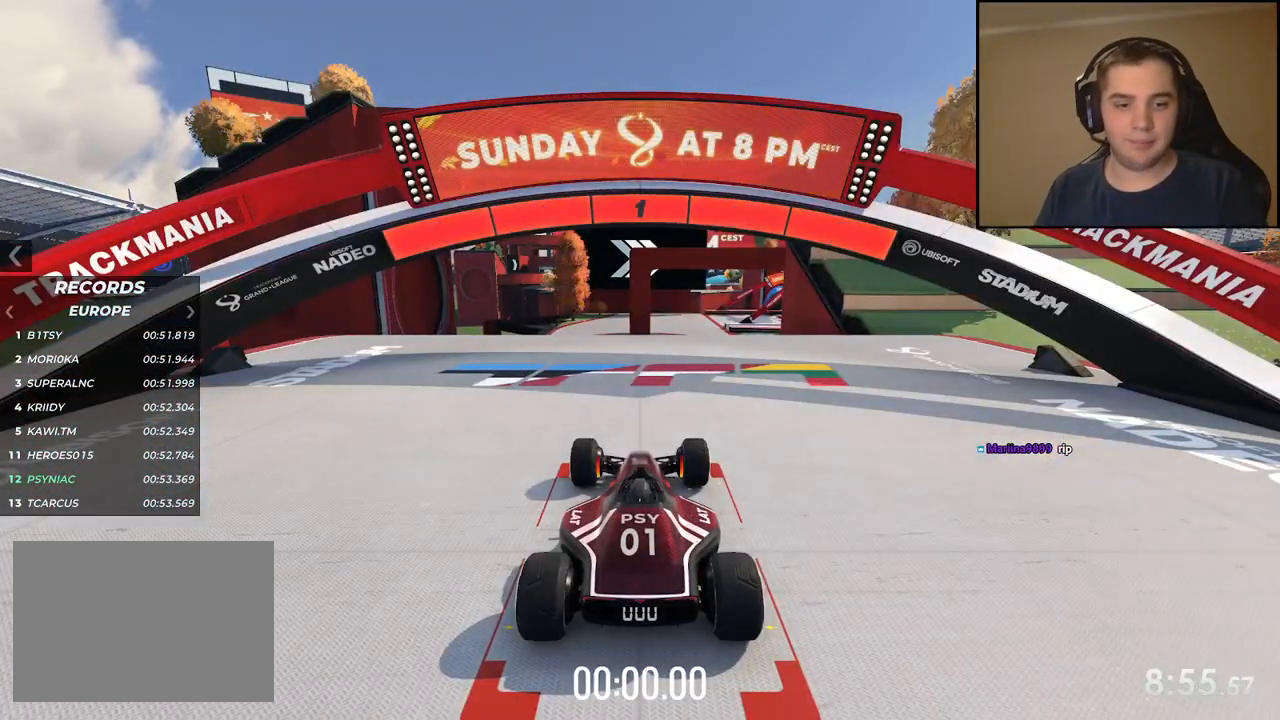
{"keys": ["up"], "events": [[468, "up", "down"]]}
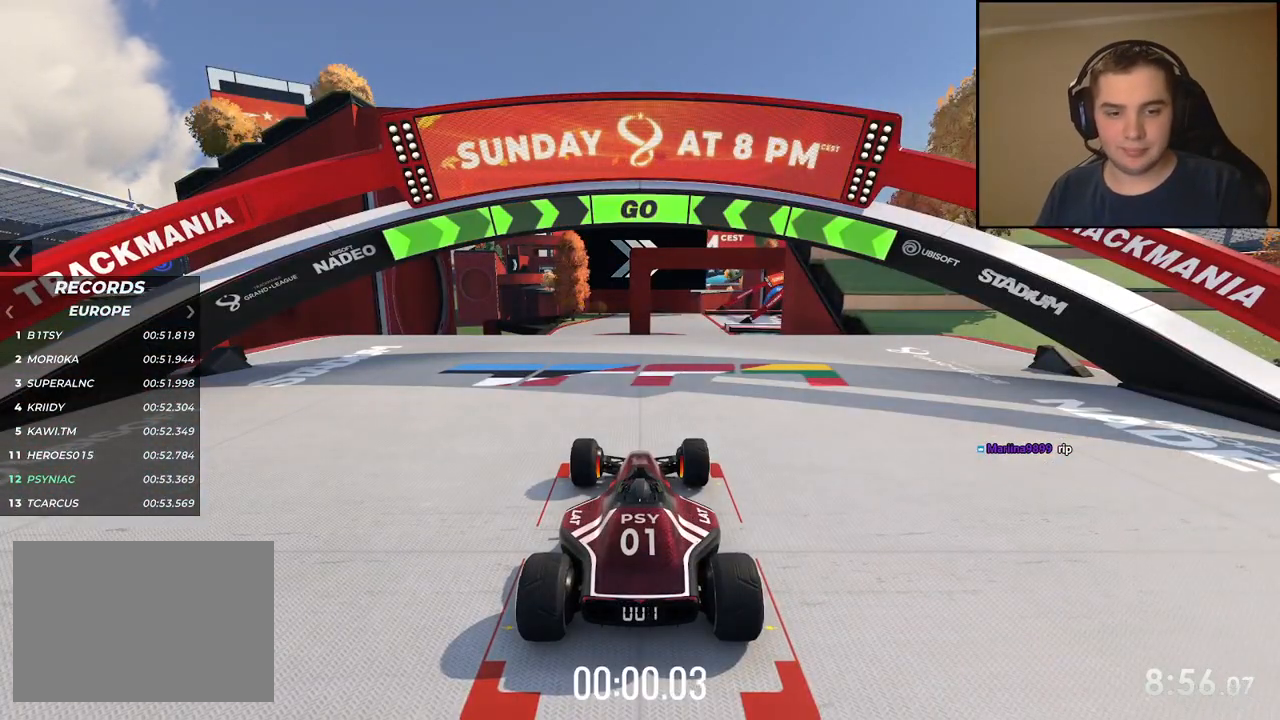
{"keys": ["up"], "events": [[351, "left", "down"], [418, "left", "up"]]}
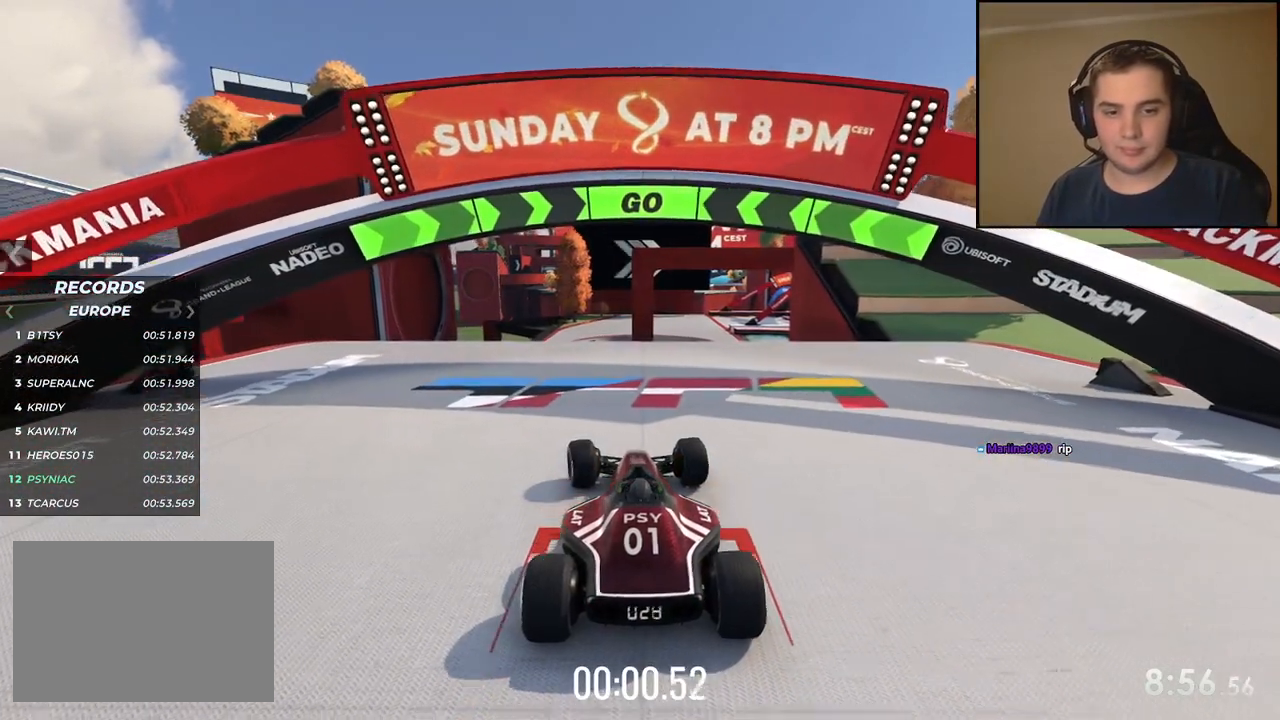
{"keys": ["up"], "events": [[50, "left", "down"], [134, "left", "up"], [384, "left", "down"], [468, "left", "up"]]}
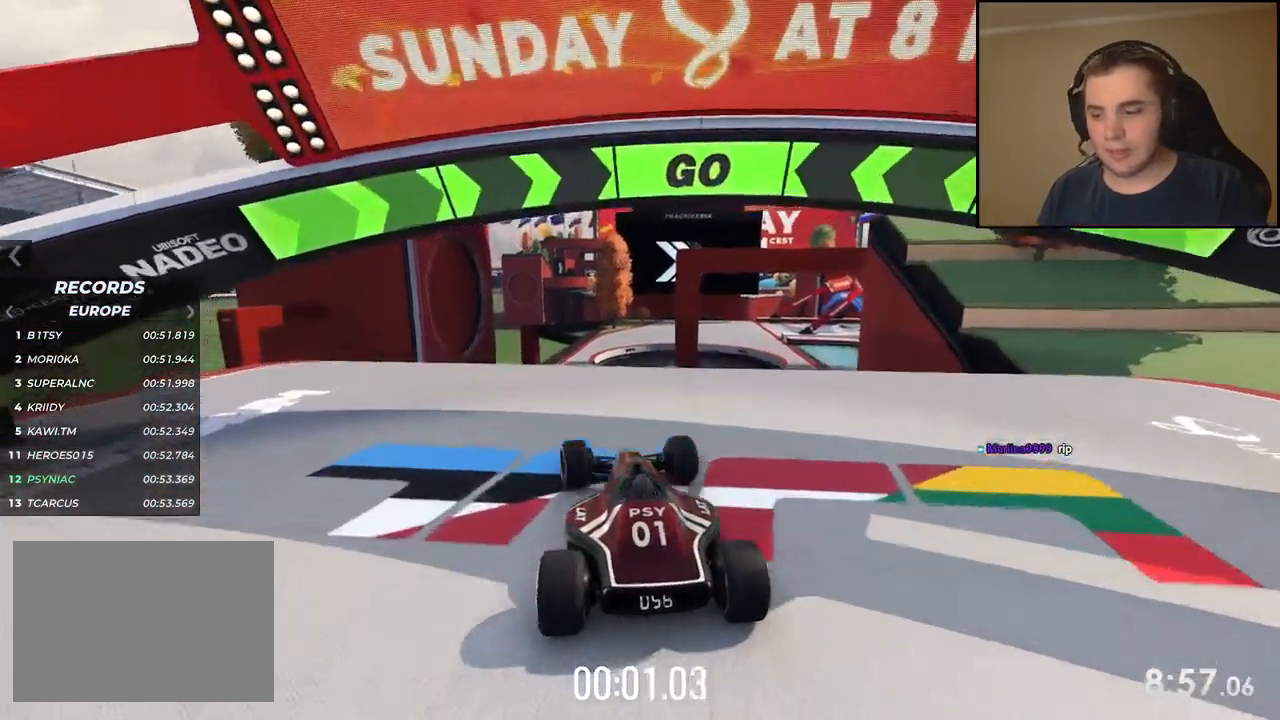
{"keys": ["up"], "events": []}
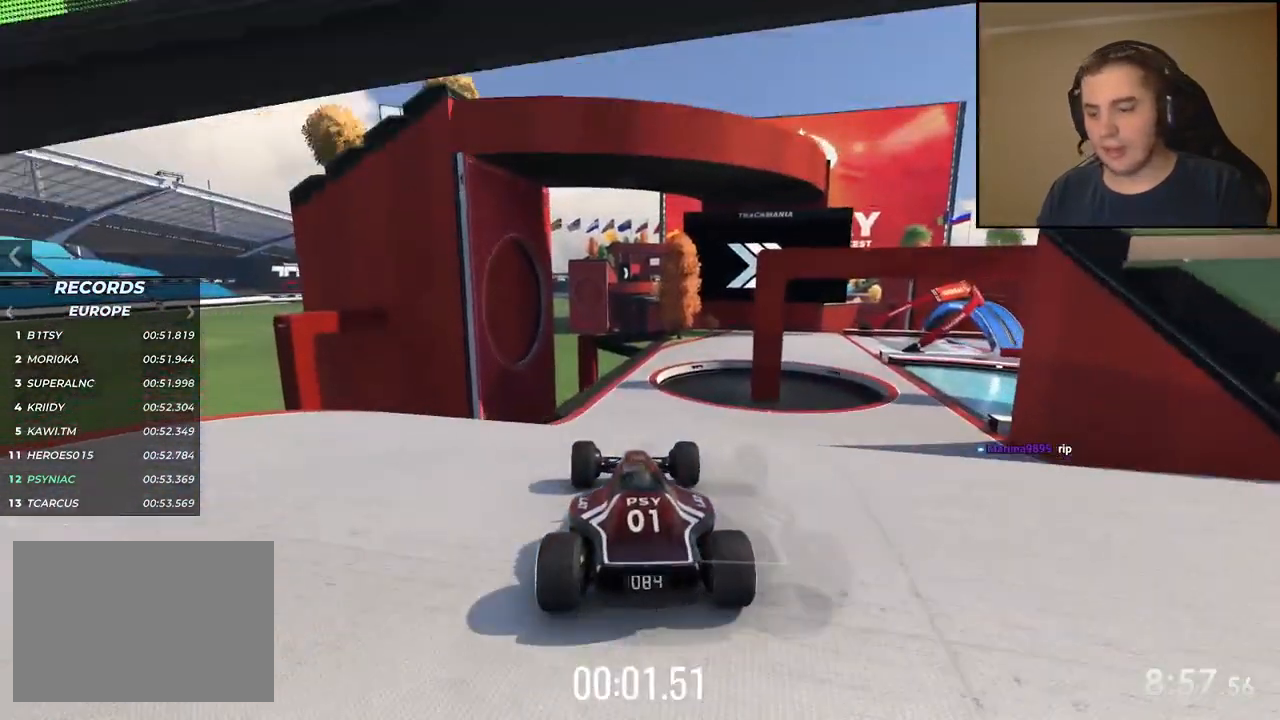
{"keys": ["up"], "events": [[317, "left", "down"], [384, "left", "up"]]}
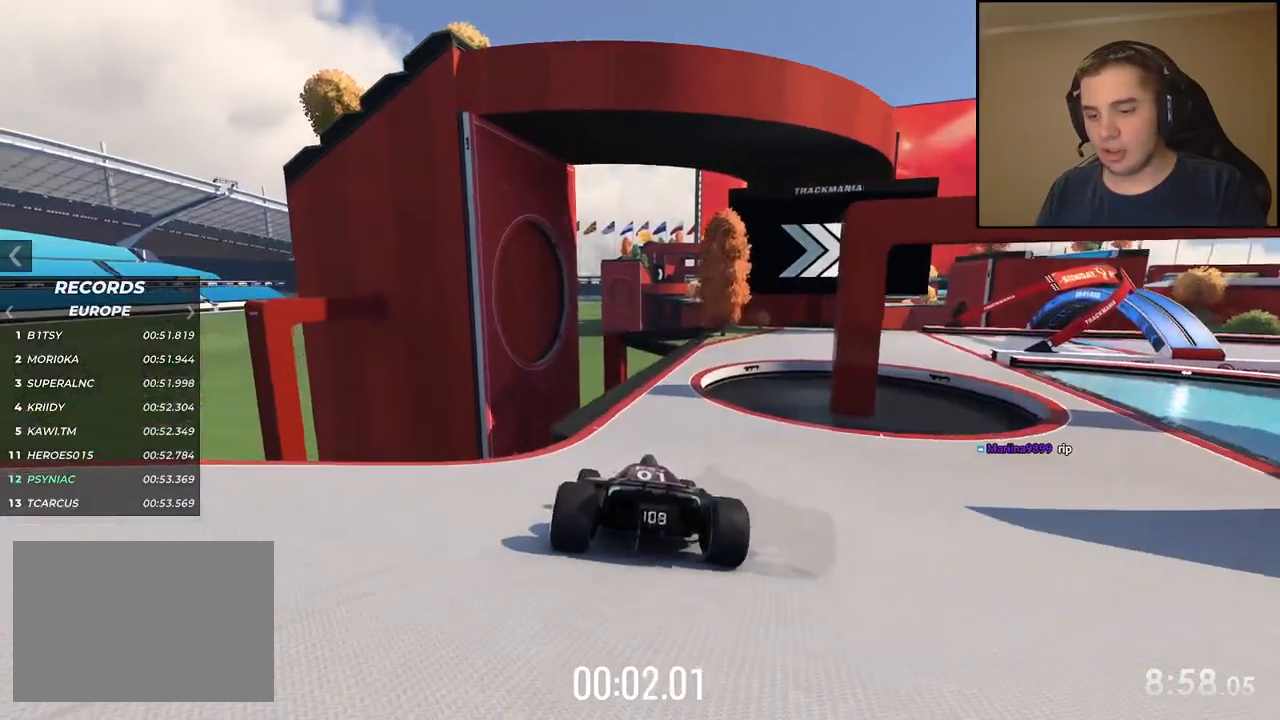
{"keys": ["right", "up"], "events": [[184, "right", "down"], [284, "right", "up"], [484, "right", "down"]]}
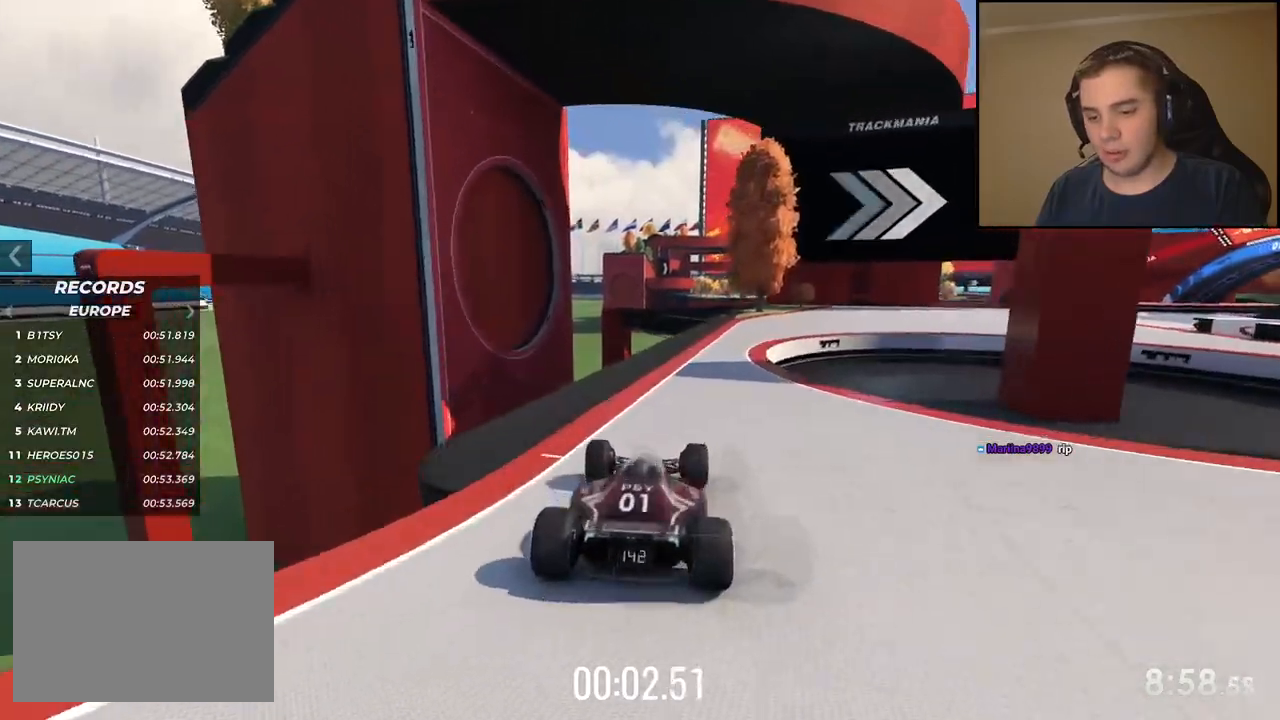
{"keys": ["right", "up"], "events": []}